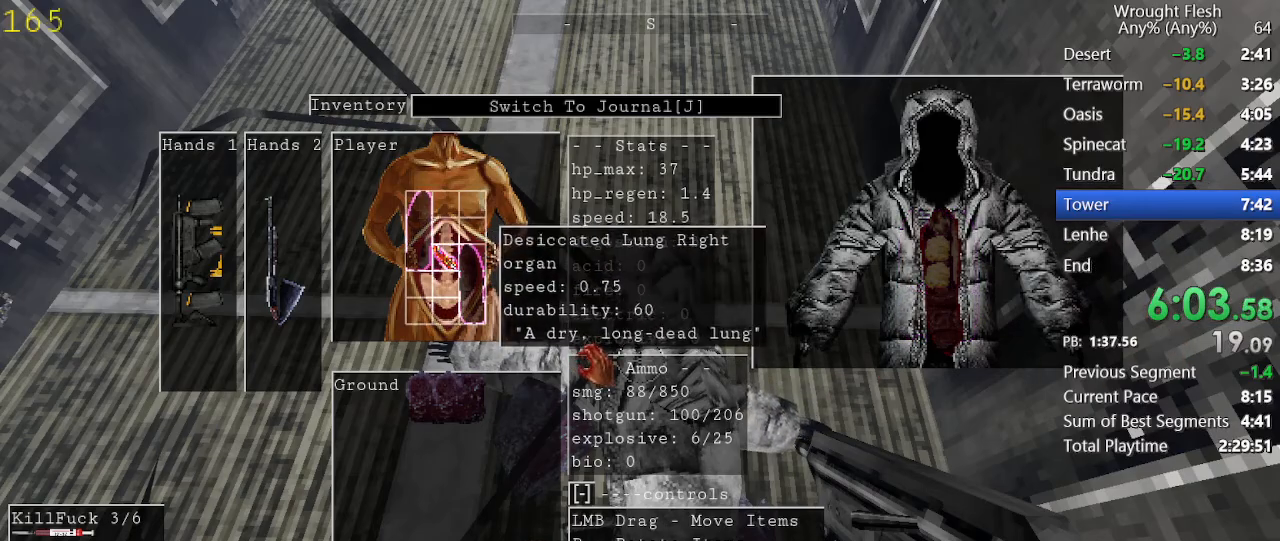
Gameplay with keyboard and mouse; each line is a JSON object with the keys and mouse buttons held at the frame after it. "events" lists presses ("down") and releases ("up") of "1", "2", "3", "4", "5", "a", "alt", "c", "caps_lock", "ctrl", "d", "e", "f", "g", "q", "r", "s", "shift", "space", "t", "tab", "v", "w", "x", "z", "mouse_left", "mouse_wheel" and "mouse_right" between this image and that frame as [ms after this image, input, new state], when the widget could be followed in between. "mouse_left", "mouse_wheel", "mouse_right" = the "left", "wheel", "right" buttons of the "mouse" list. No other keys are recorded. "wheel" means that the mouse wheel is clicked or scrolled. Not read: mouse_move.
{"keys": [], "mouse": [], "events": []}
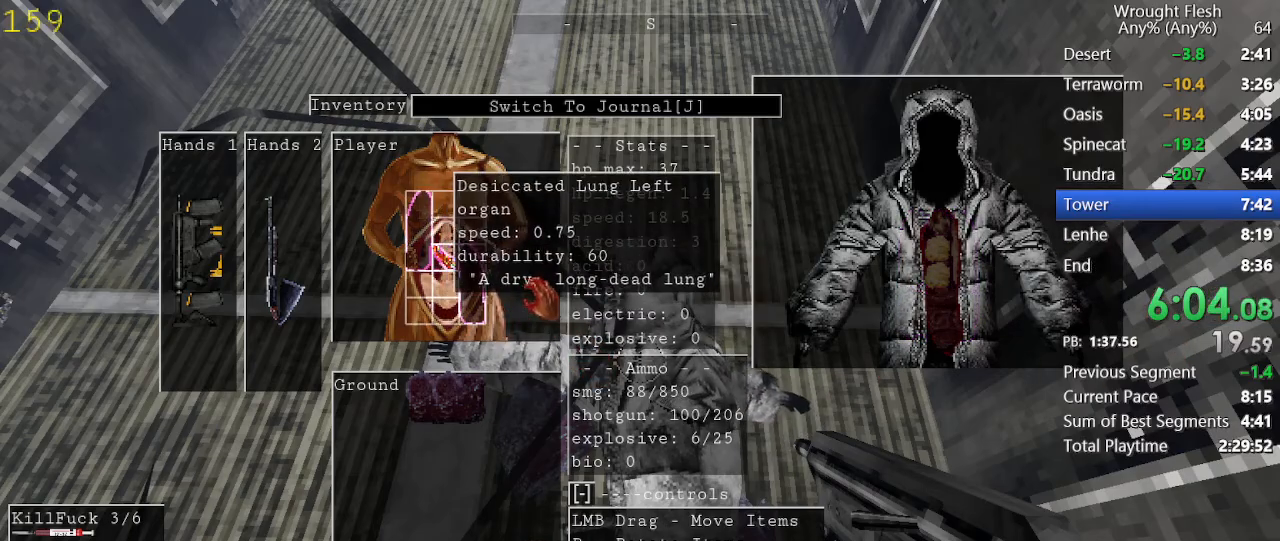
{"keys": [], "mouse": ["left"], "events": [[217, "mouse_left", "down"]]}
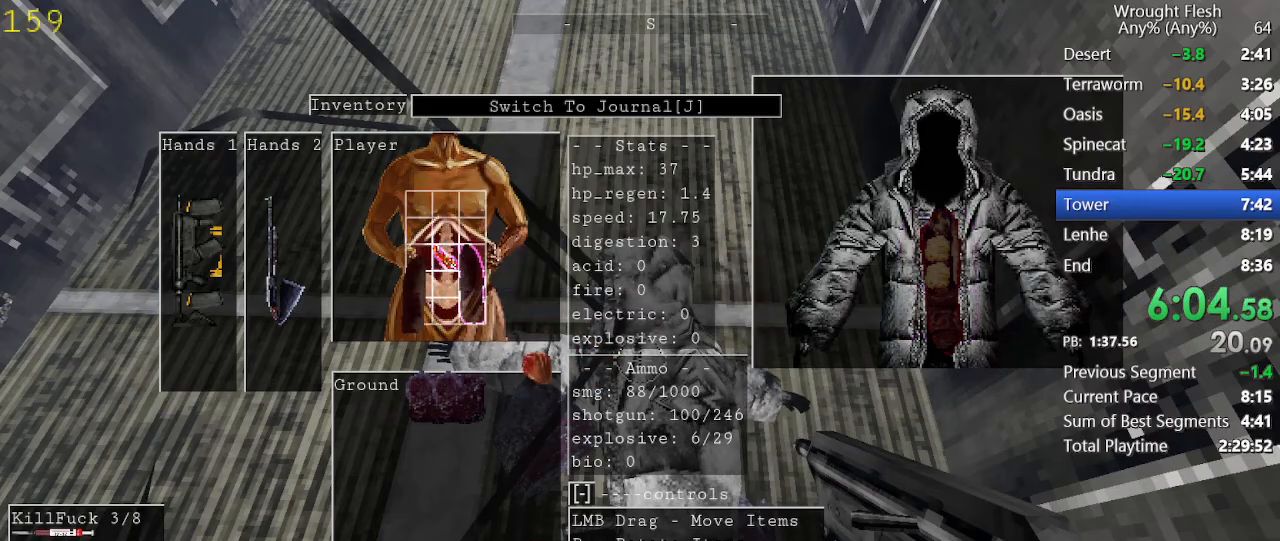
{"keys": [], "mouse": [], "events": [[183, "mouse_left", "up"]]}
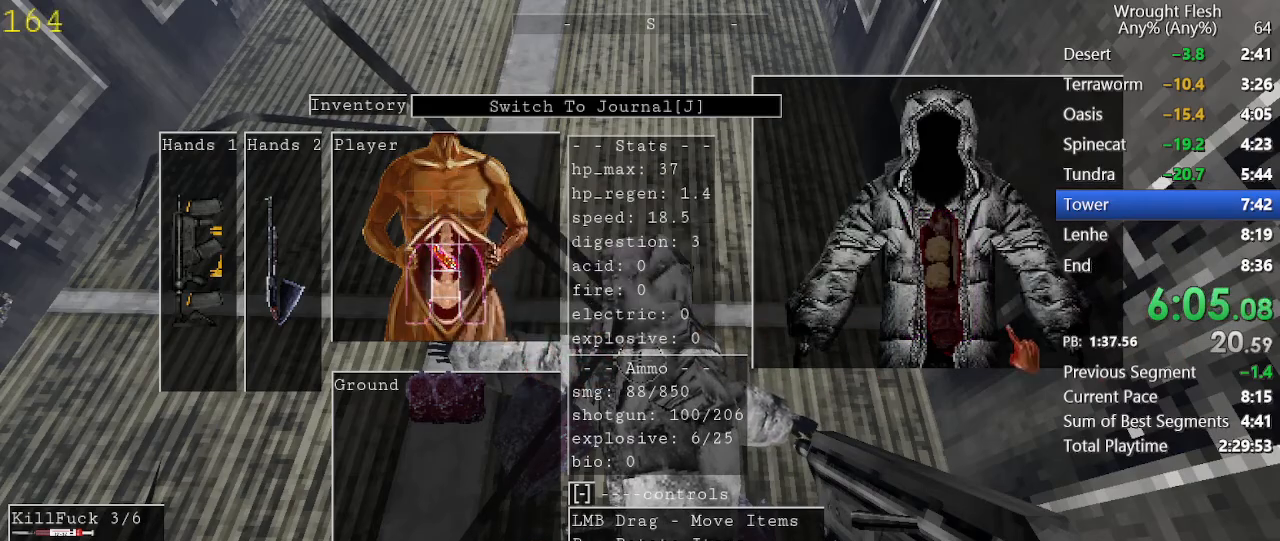
{"keys": [], "mouse": [], "events": []}
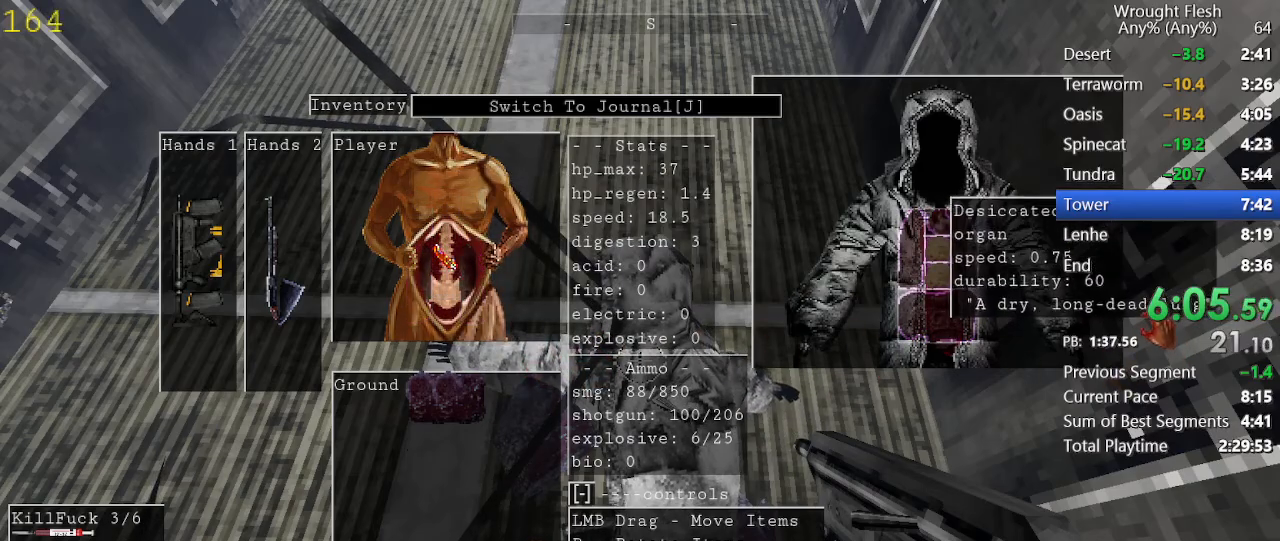
{"keys": [], "mouse": [], "events": [[117, "mouse_right", "down"], [167, "mouse_right", "up"]]}
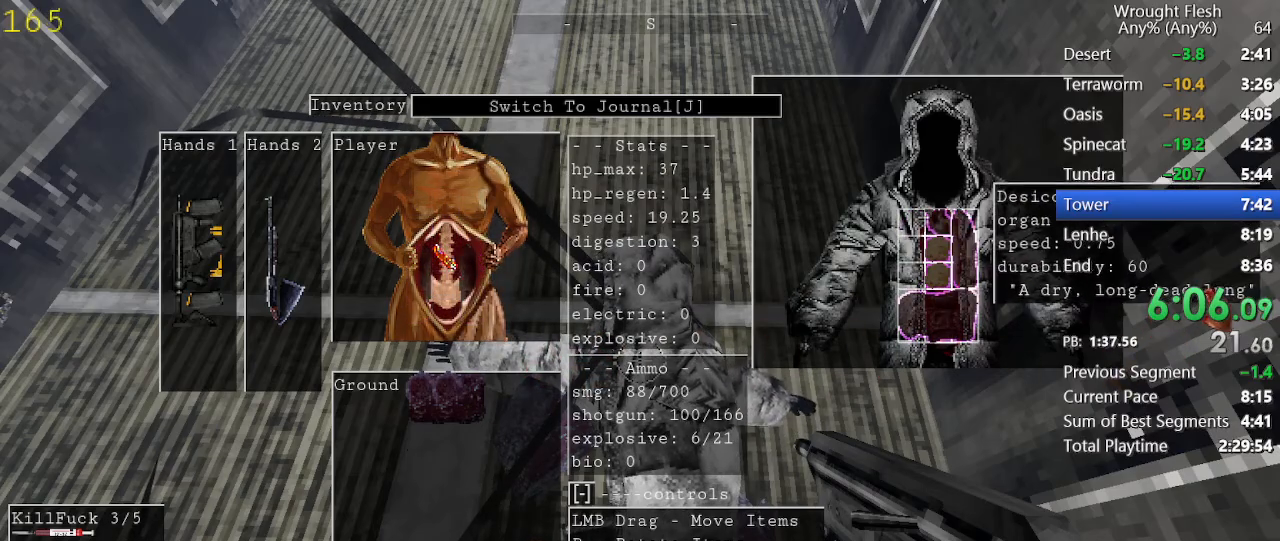
{"keys": ["e"], "mouse": [], "events": [[133, "mouse_right", "down"], [233, "mouse_right", "up"], [467, "e", "down"]]}
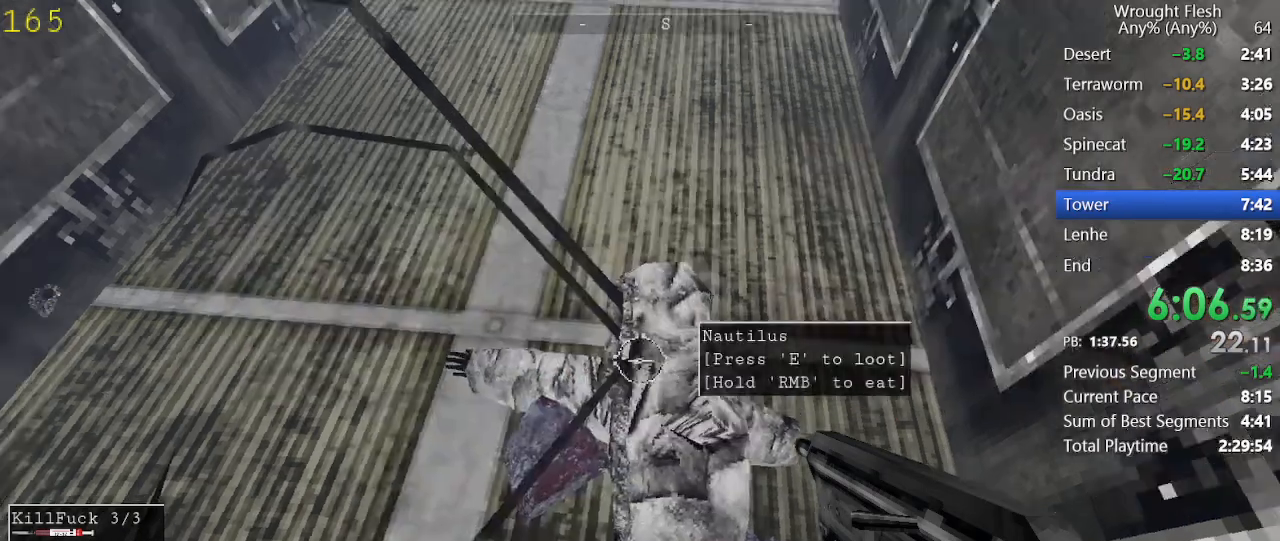
{"keys": ["w"], "mouse": [], "events": [[67, "e", "up"], [100, "w", "down"]]}
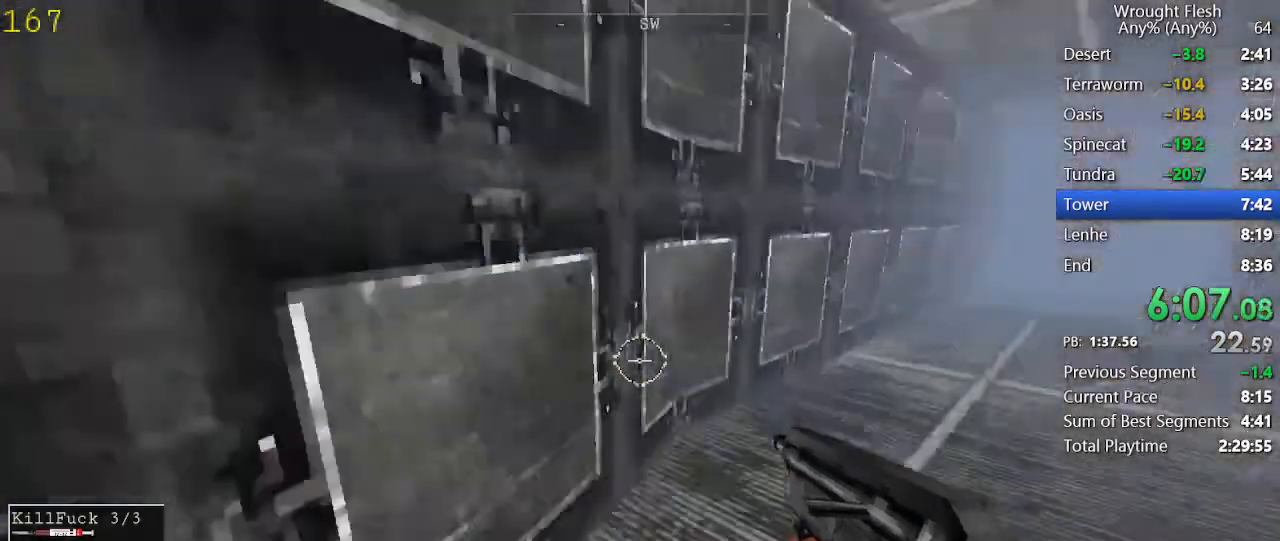
{"keys": ["r", "w"], "mouse": [], "events": [[500, "r", "down"]]}
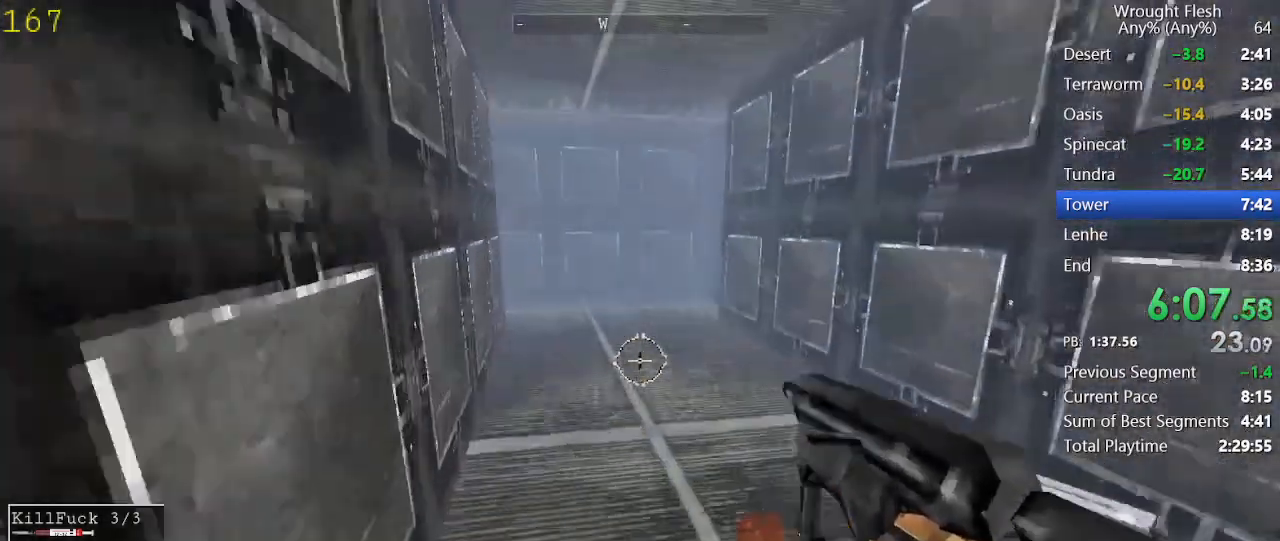
{"keys": ["w"], "mouse": [], "events": [[83, "r", "up"]]}
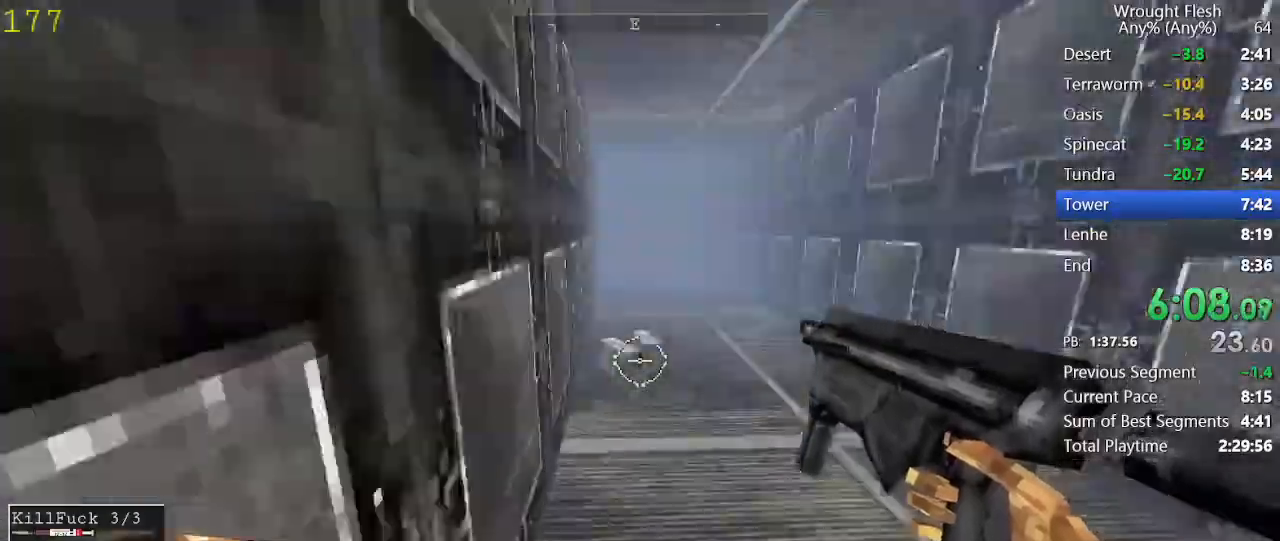
{"keys": ["w"], "mouse": [], "events": []}
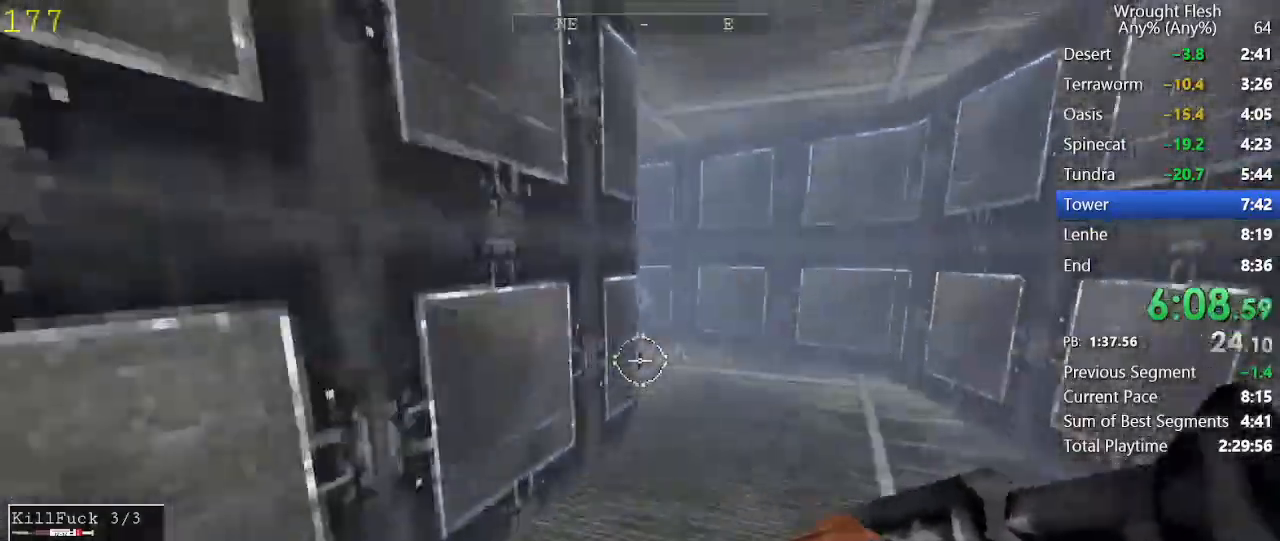
{"keys": ["w"], "mouse": [], "events": []}
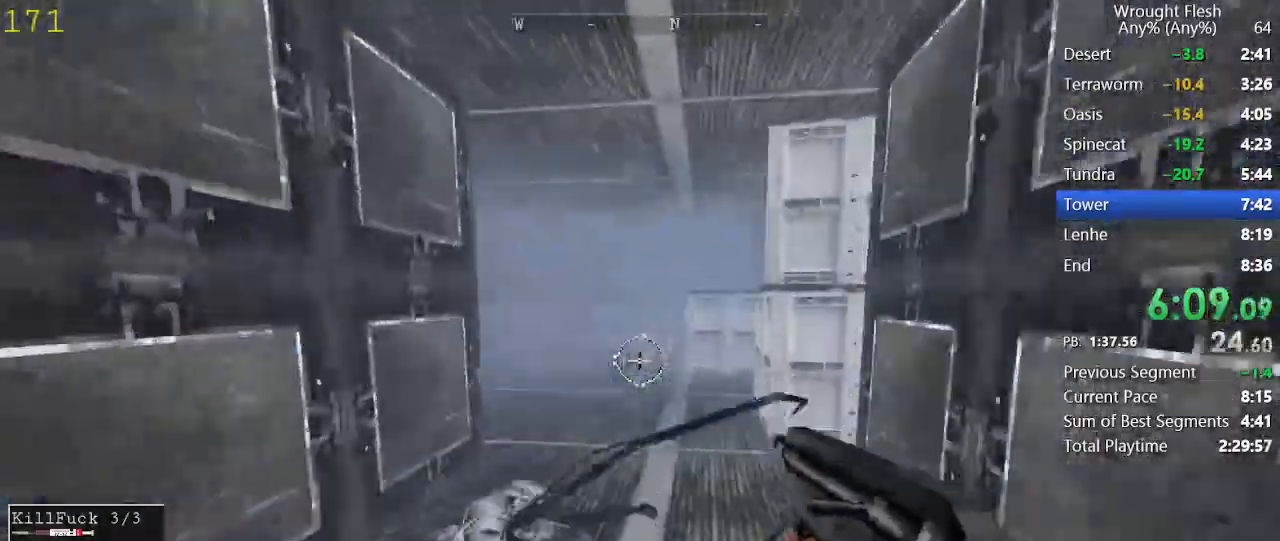
{"keys": ["w"], "mouse": [], "events": []}
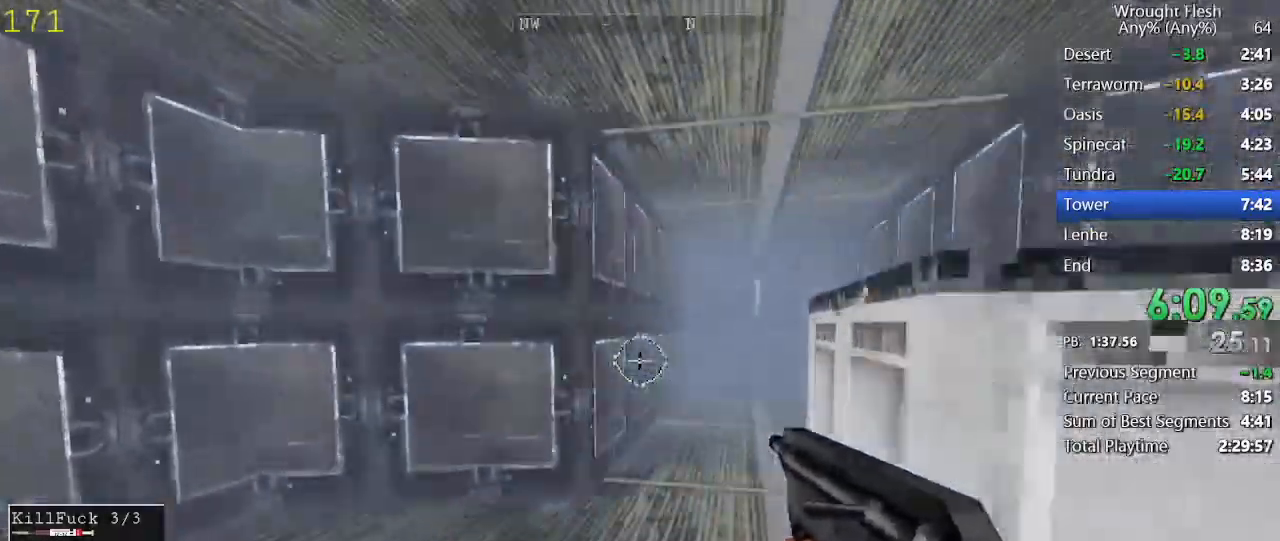
{"keys": ["w"], "mouse": [], "events": []}
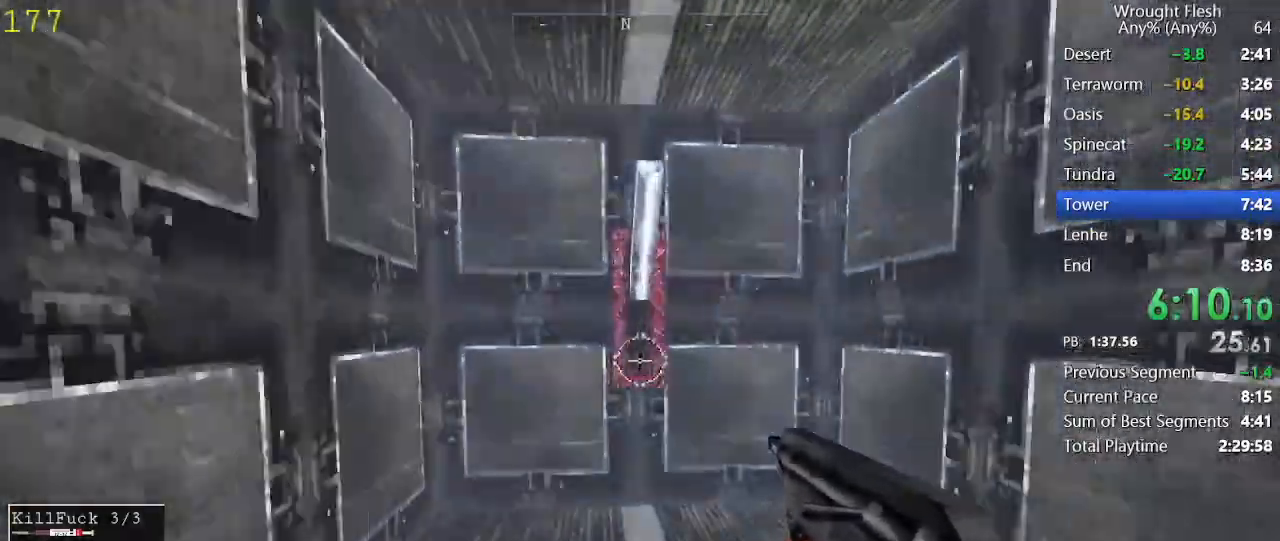
{"keys": ["s"], "mouse": [], "events": [[167, "e", "down"], [167, "w", "up"], [317, "e", "up"], [317, "s", "down"]]}
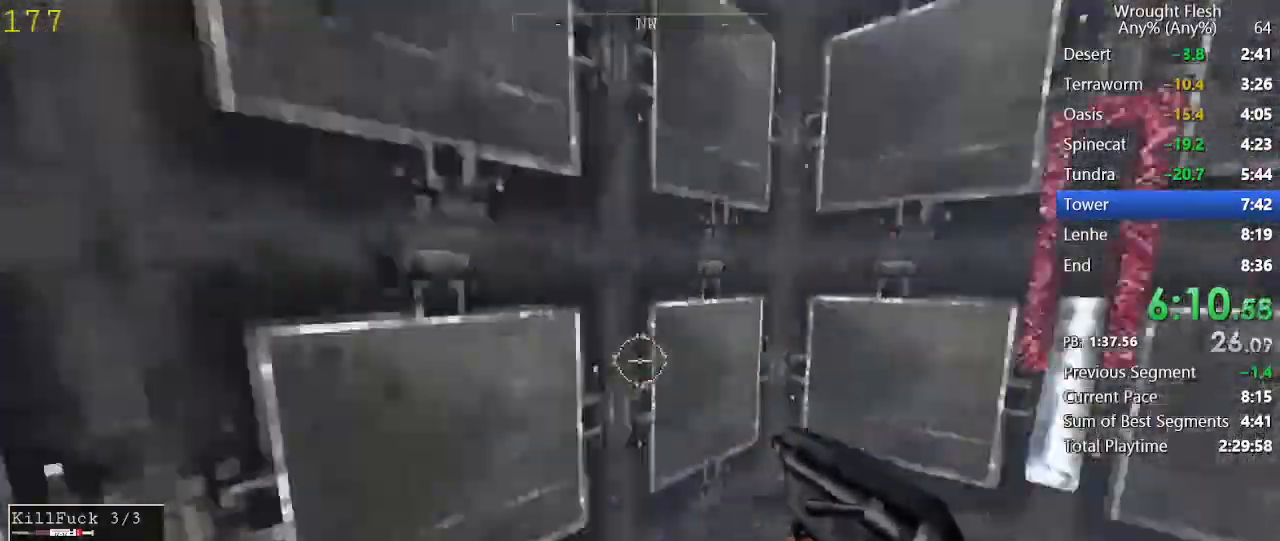
{"keys": ["w"], "mouse": [], "events": [[50, "s", "up"], [133, "w", "down"]]}
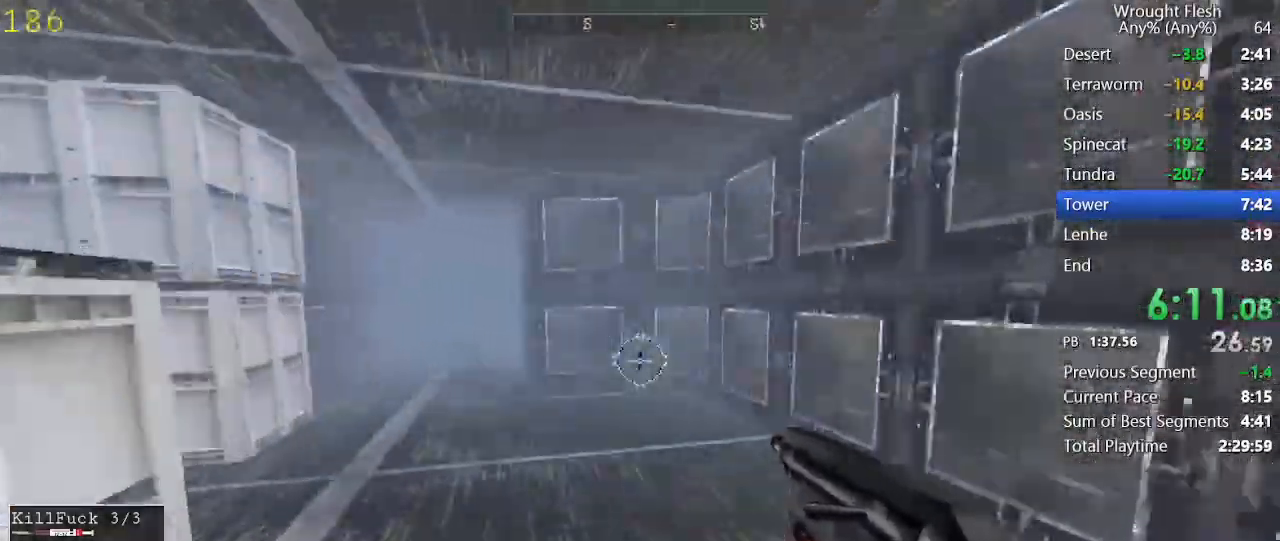
{"keys": ["w"], "mouse": [], "events": [[17, "tab", "down"], [117, "tab", "up"]]}
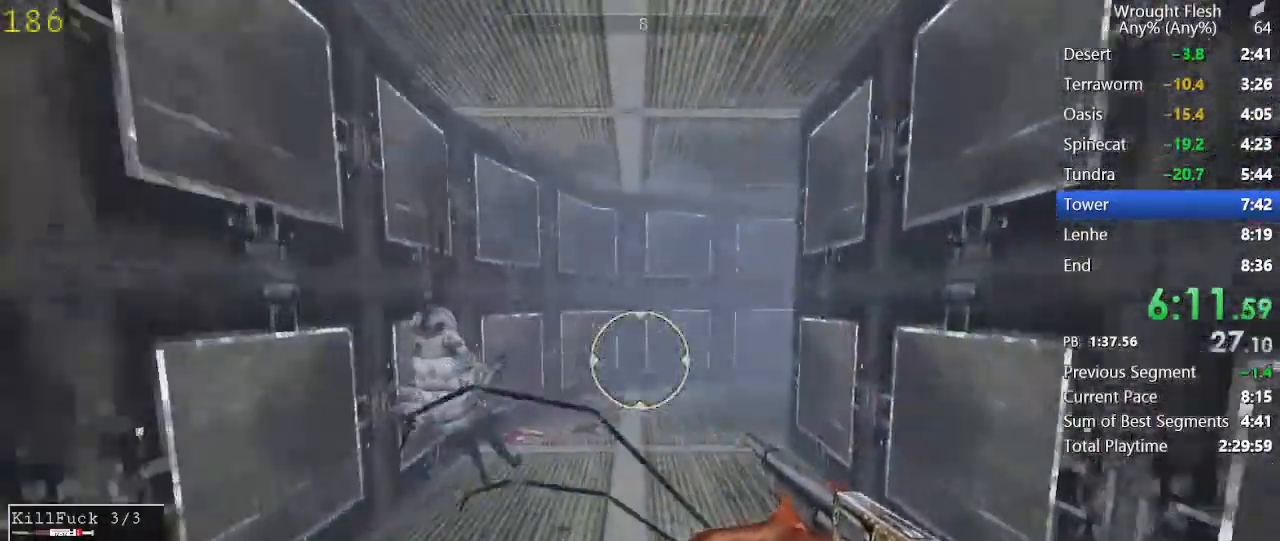
{"keys": ["w"], "mouse": [], "events": []}
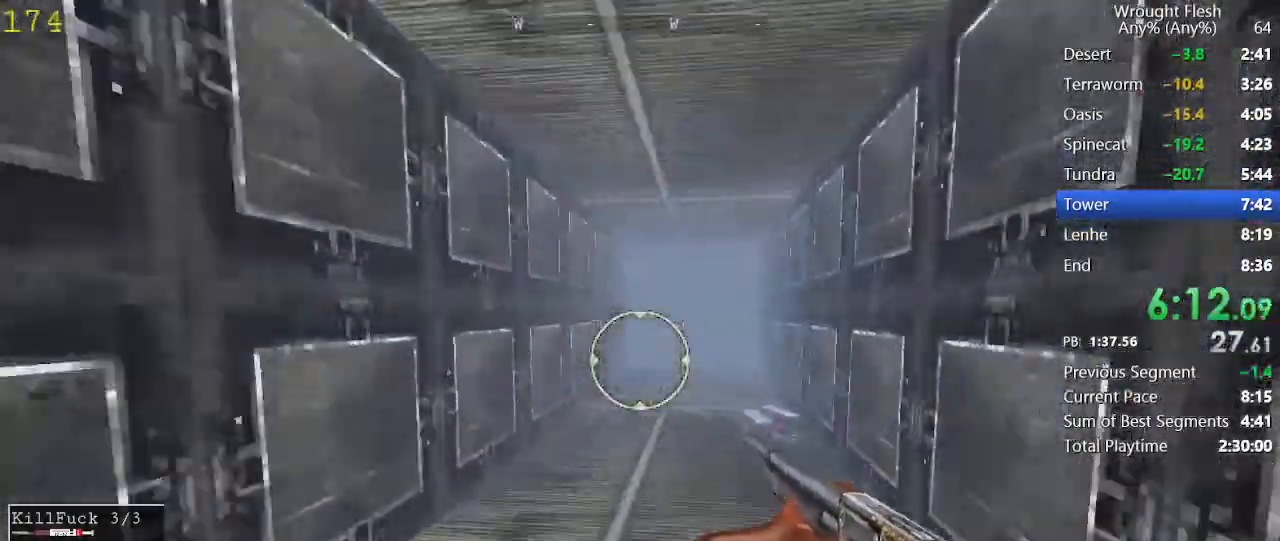
{"keys": ["w"], "mouse": [], "events": []}
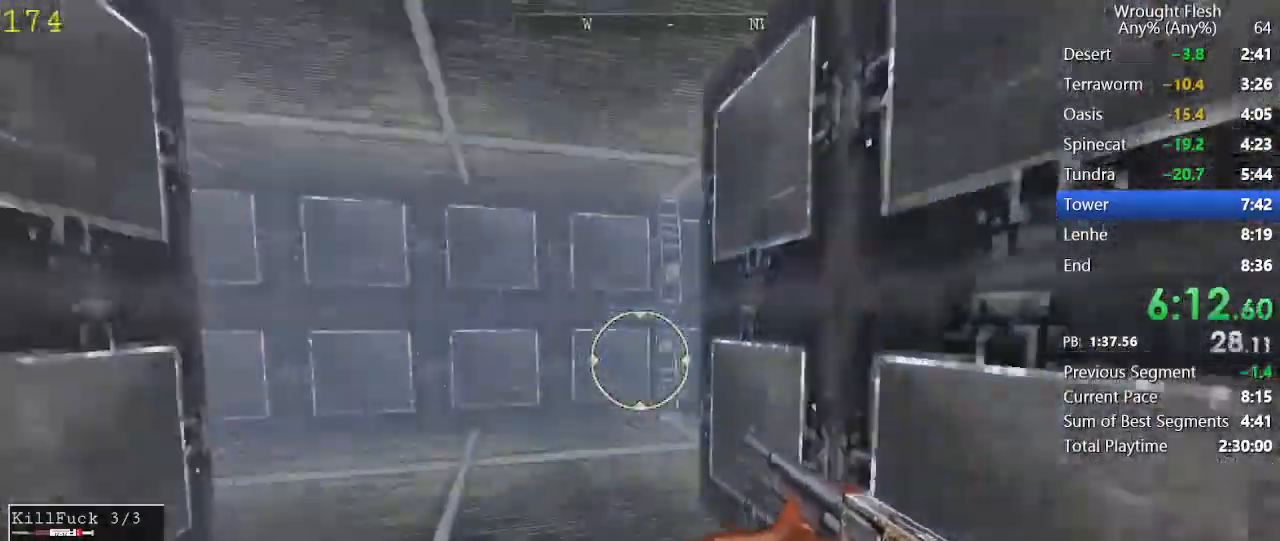
{"keys": ["w"], "mouse": [], "events": []}
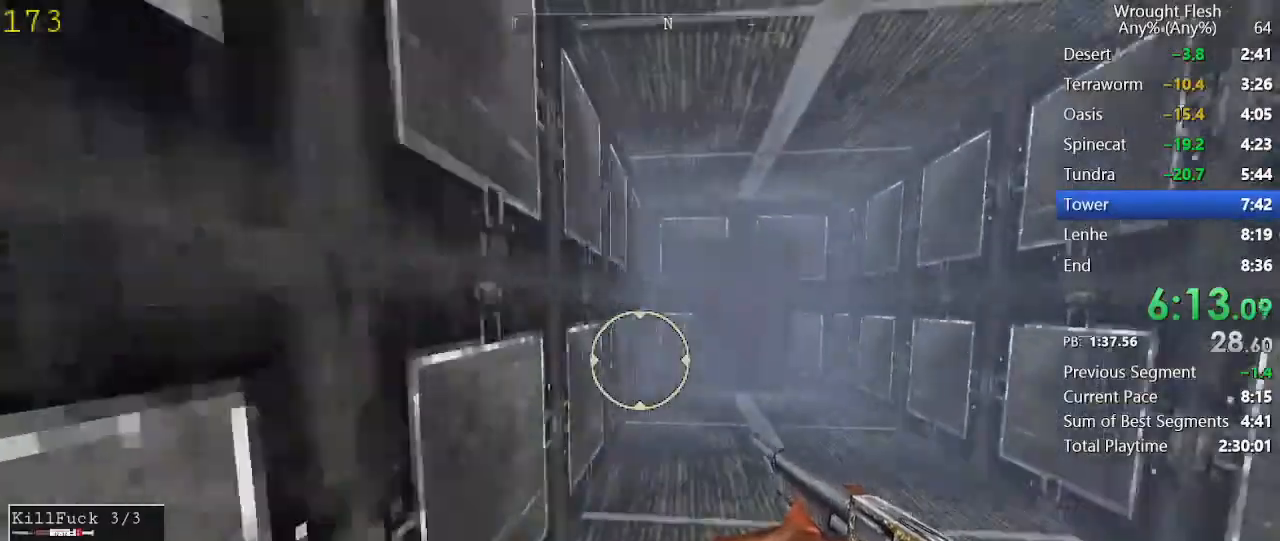
{"keys": ["w"], "mouse": [], "events": []}
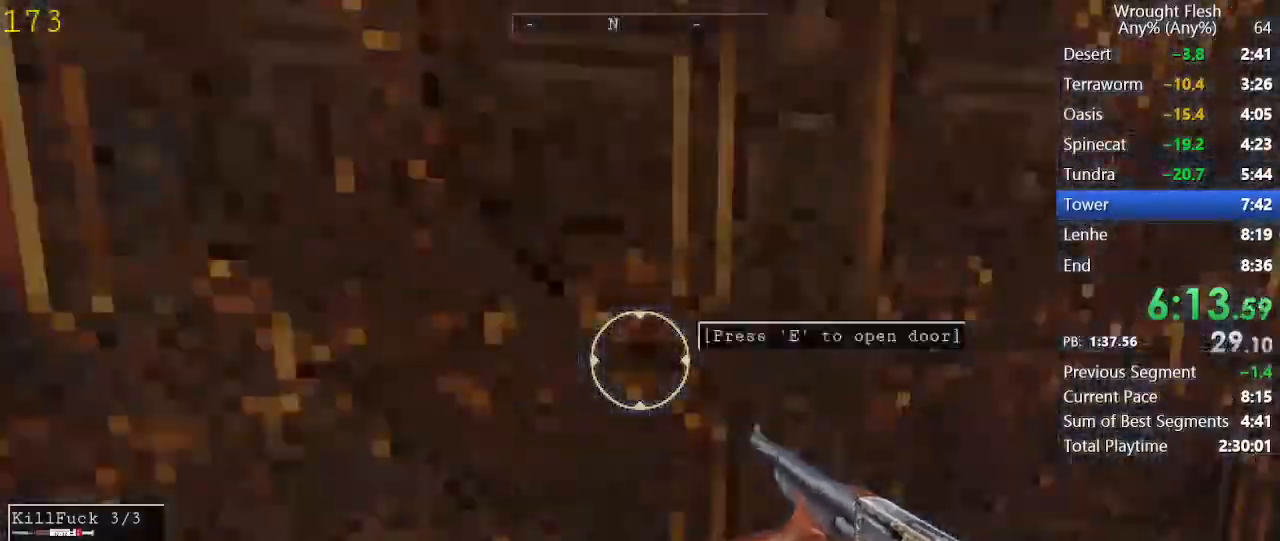
{"keys": ["w"], "mouse": [], "events": [[50, "e", "down"], [100, "e", "up"]]}
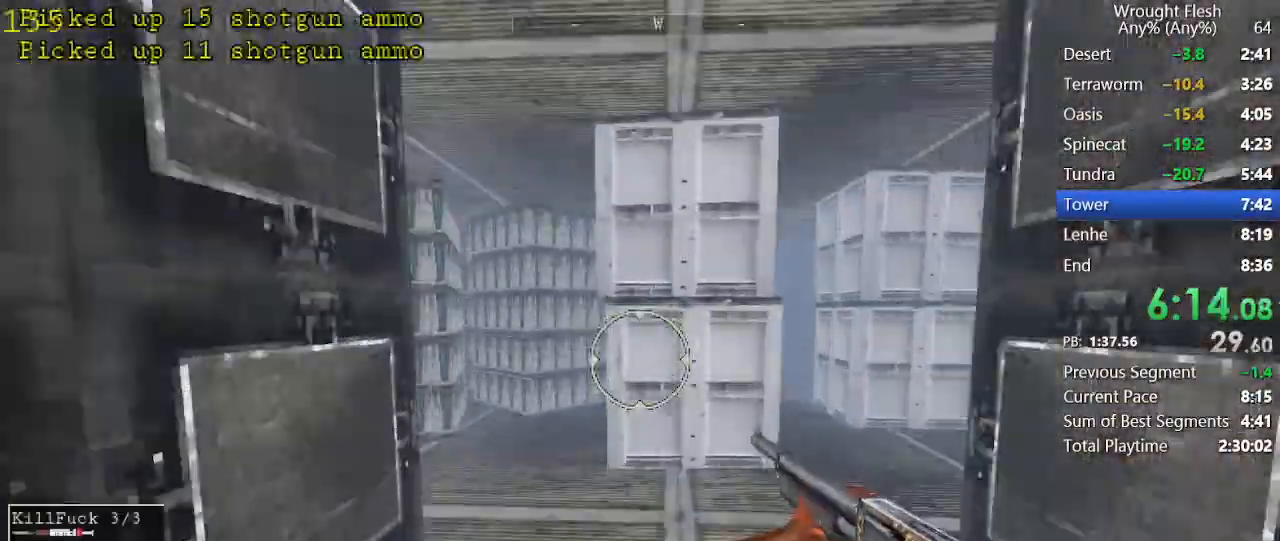
{"keys": ["w"], "mouse": [], "events": []}
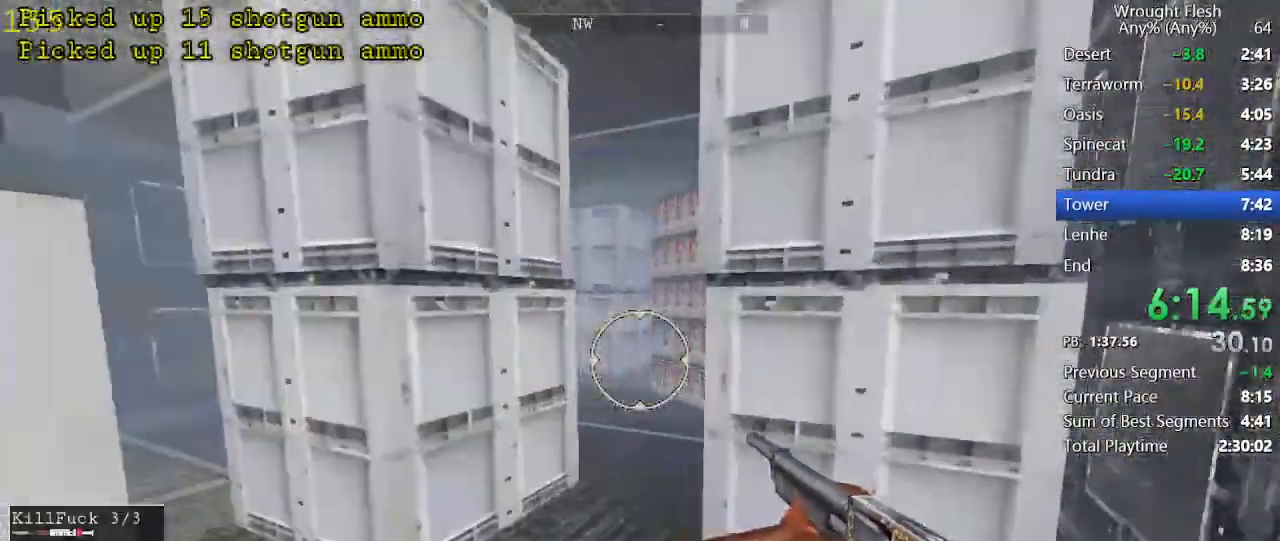
{"keys": ["w"], "mouse": [], "events": []}
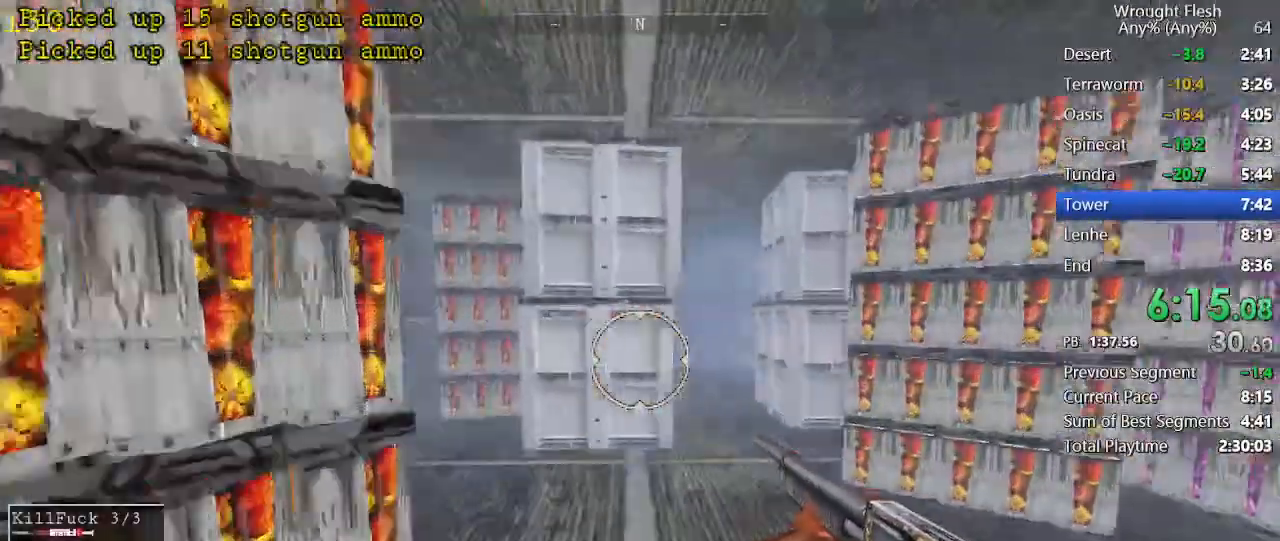
{"keys": ["w"], "mouse": [], "events": []}
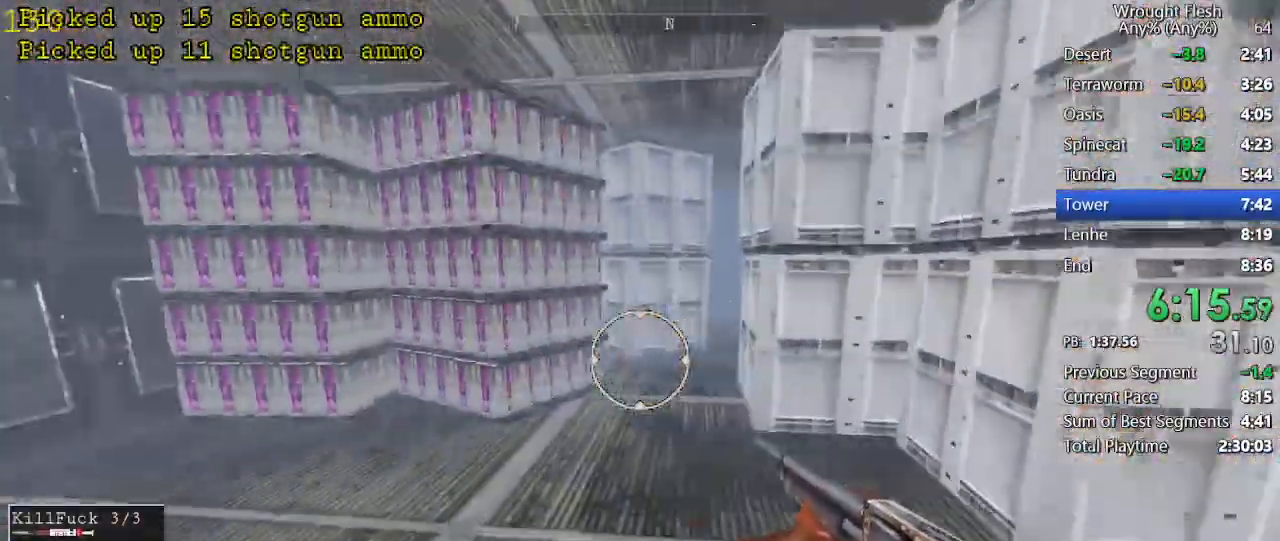
{"keys": ["w"], "mouse": [], "events": []}
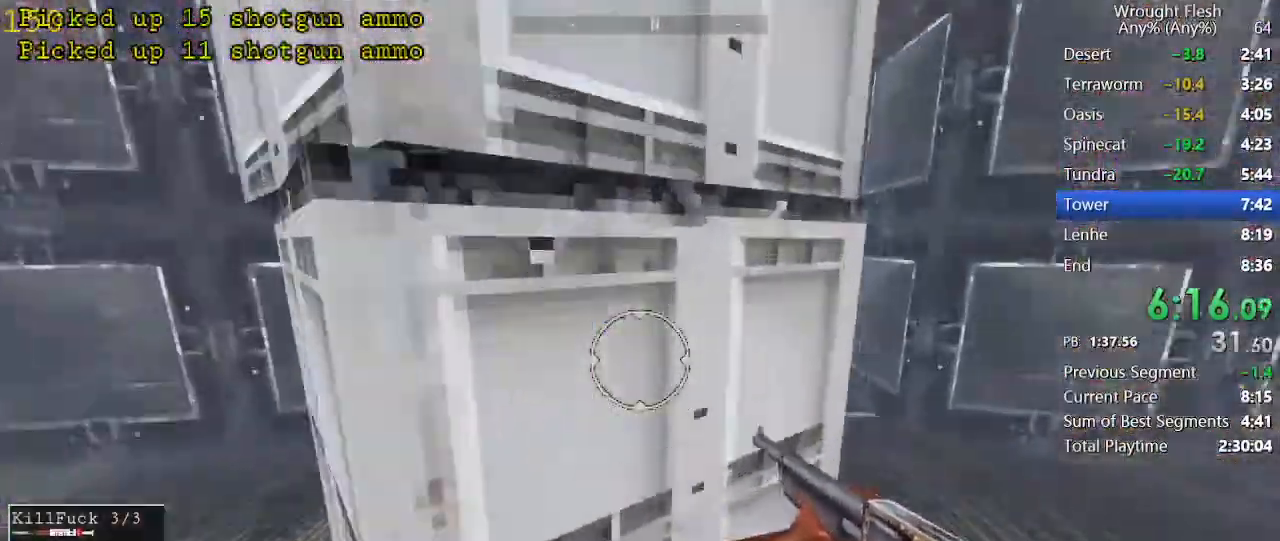
{"keys": ["w"], "mouse": [], "events": []}
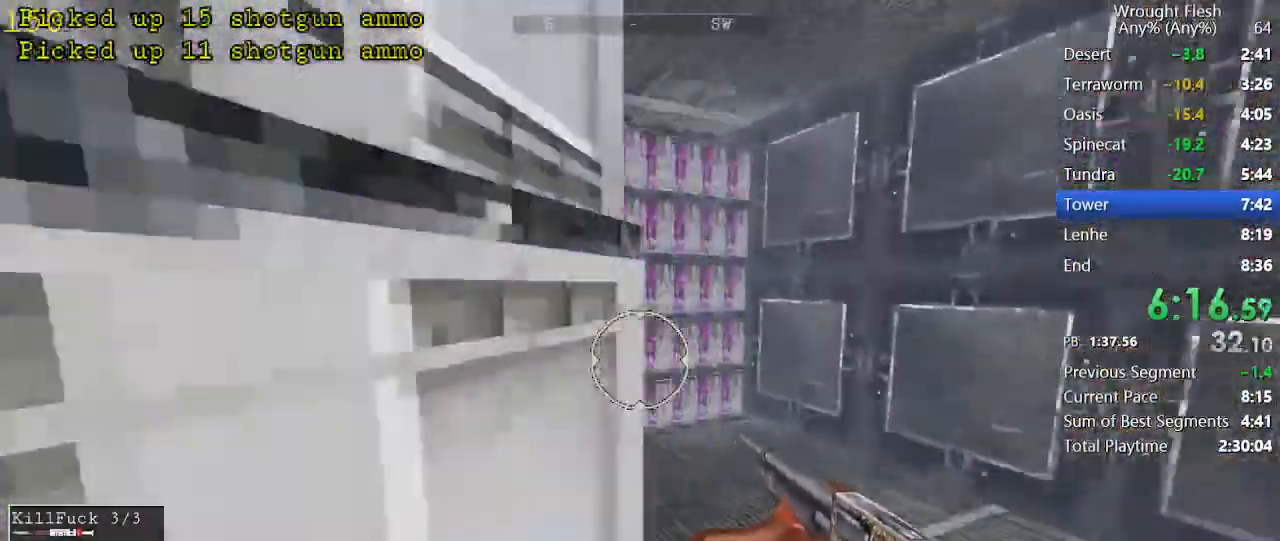
{"keys": ["w"], "mouse": [], "events": []}
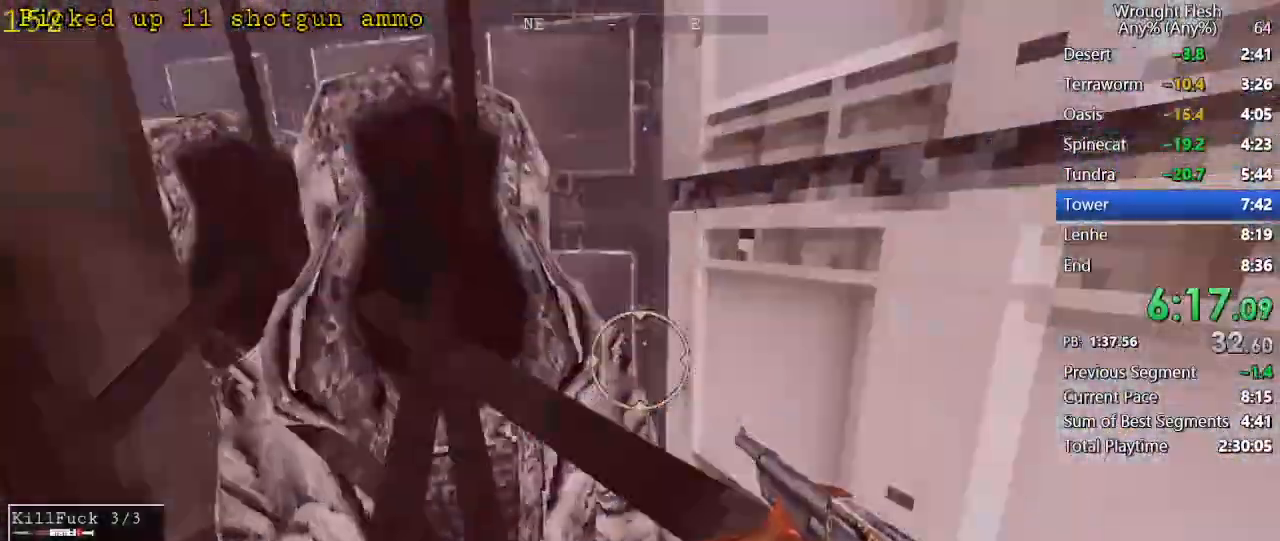
{"keys": [], "mouse": [], "events": [[300, "e", "down"], [300, "mouse_left", "down"], [383, "e", "up"], [383, "mouse_left", "up"], [383, "w", "up"]]}
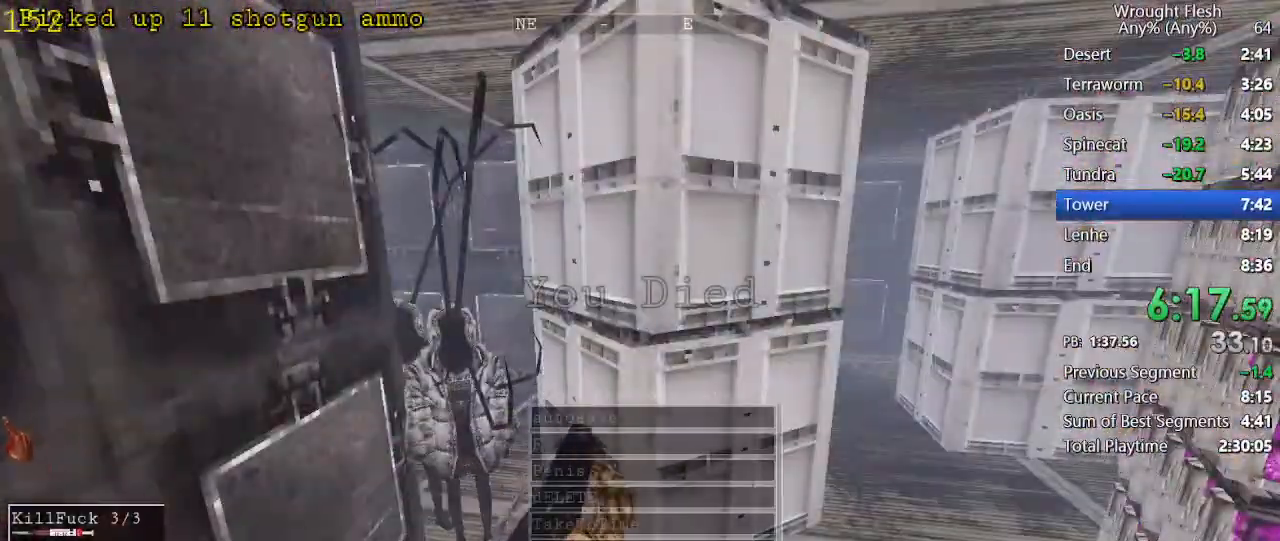
{"keys": [], "mouse": [], "events": []}
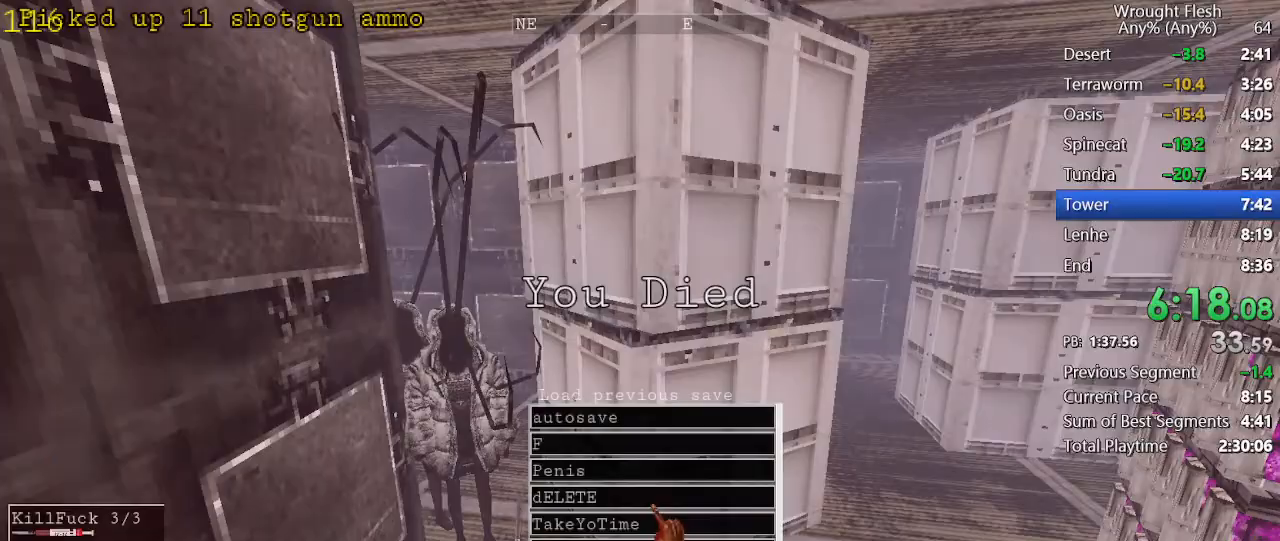
{"keys": [], "mouse": ["left"], "events": [[417, "mouse_left", "down"]]}